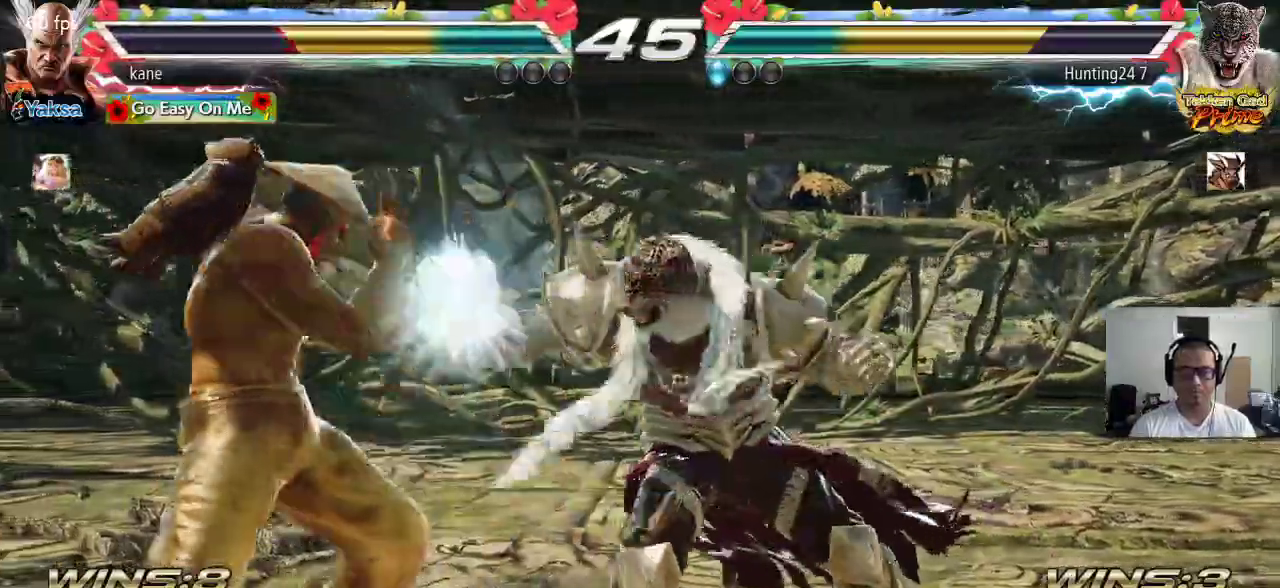
Gameplay with a controller (arcade stick); each line is a JSON object with the inputs held at the frame after it. "events" lists button and stick changes between this image and that frame as [ms after this image, input, new state], when the widget could be followed in between. Not read: L3 R2 R3.
{"buttons": [], "left_stick": "down-left", "events": [[150, "left_stick", "center"], [367, "left_stick", "left"], [433, "left_stick", "down-left"]]}
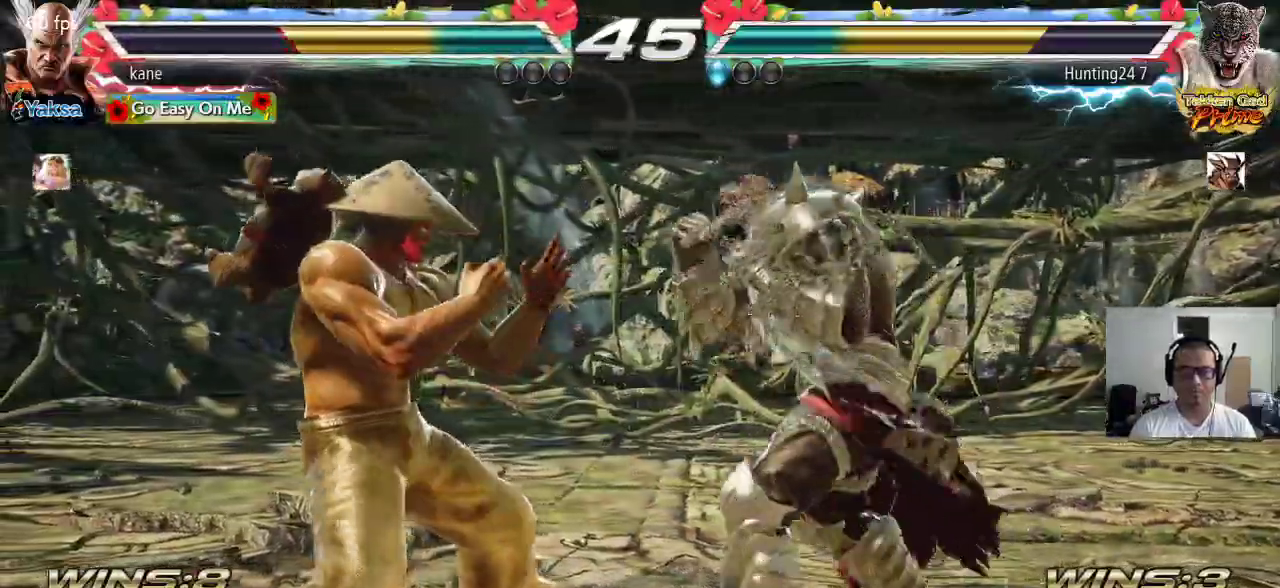
{"buttons": [], "left_stick": "center", "events": [[267, "SQUARE", "down"], [317, "left_stick", "center"], [383, "SQUARE", "up"]]}
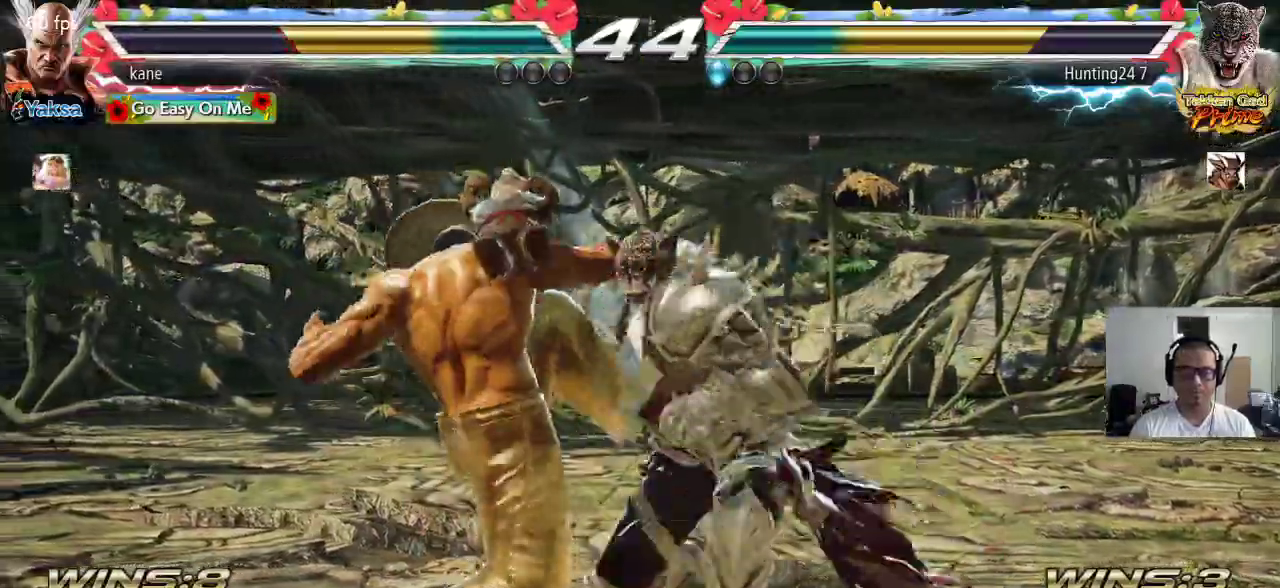
{"buttons": [], "left_stick": "right", "events": [[467, "left_stick", "right"]]}
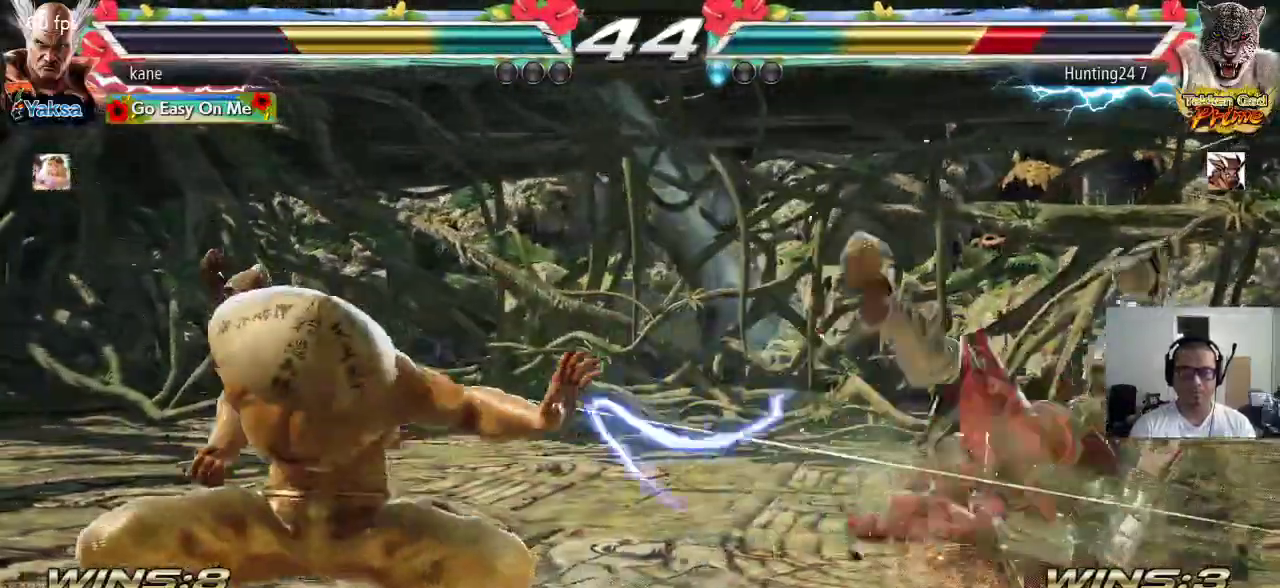
{"buttons": [], "left_stick": "center"}
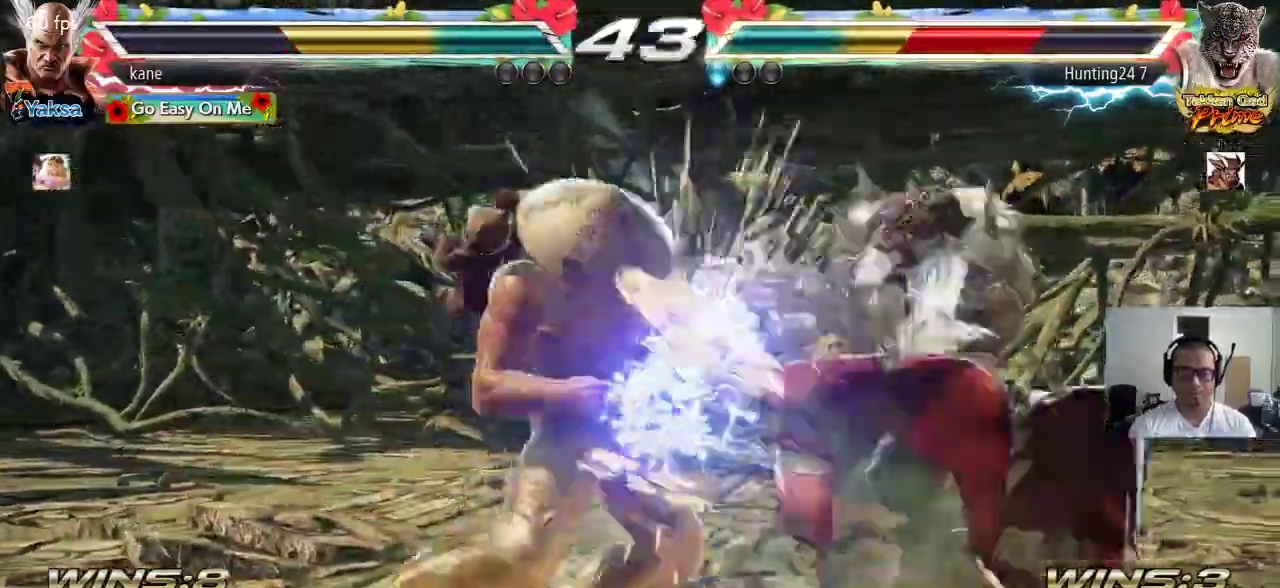
{"buttons": [], "left_stick": "right", "events": [[383, "left_stick", "right"], [450, "left_stick", "center"], [500, "left_stick", "right"]]}
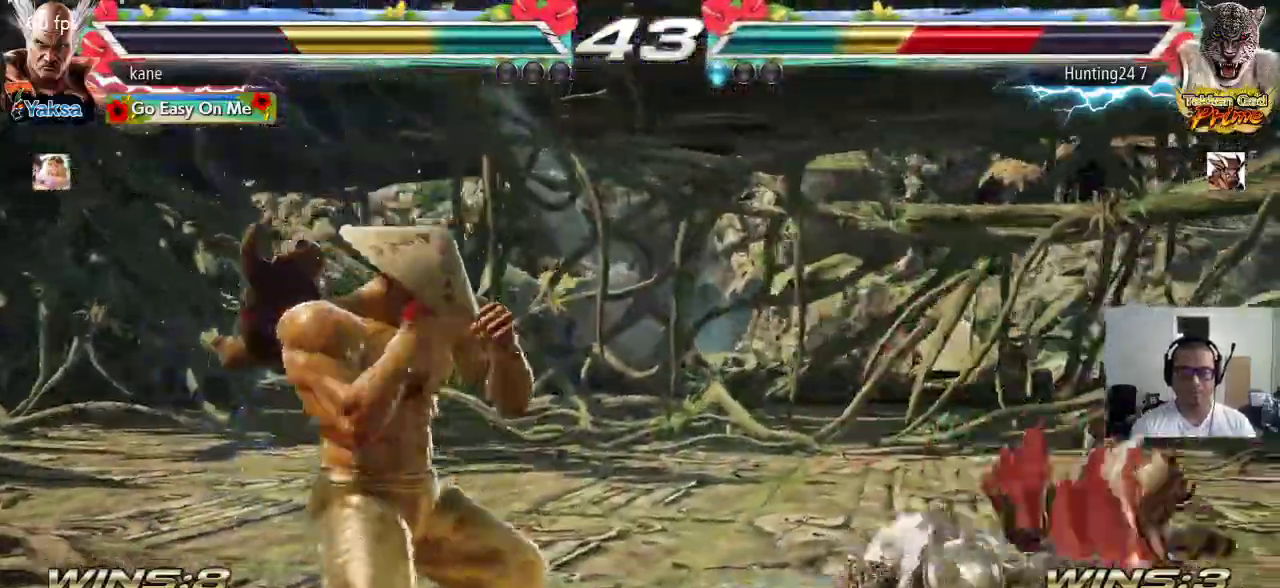
{"buttons": [], "left_stick": "down", "events": [[133, "left_stick", "down"], [233, "left_stick", "right"], [283, "left_stick", "center"], [333, "left_stick", "right"], [383, "left_stick", "center"], [433, "left_stick", "down"]]}
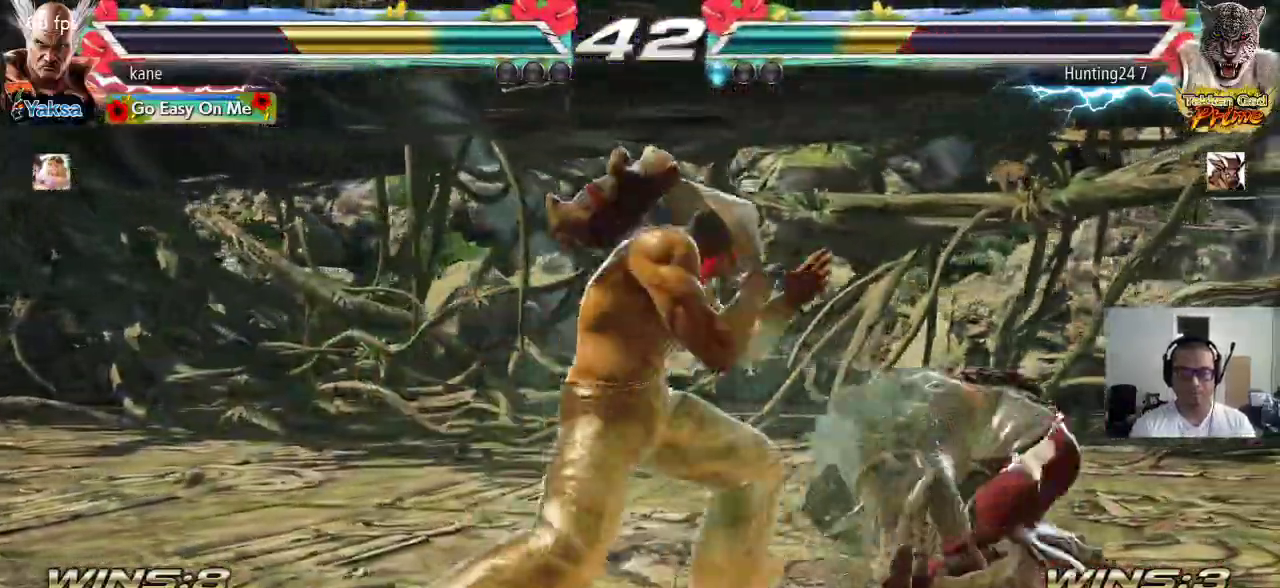
{"buttons": [], "left_stick": "center", "events": [[17, "left_stick", "center"], [100, "left_stick", "right"], [217, "CIRCLE", "down"], [267, "CIRCLE", "up"], [333, "TRIANGLE", "down"], [400, "TRIANGLE", "up"], [433, "left_stick", "center"]]}
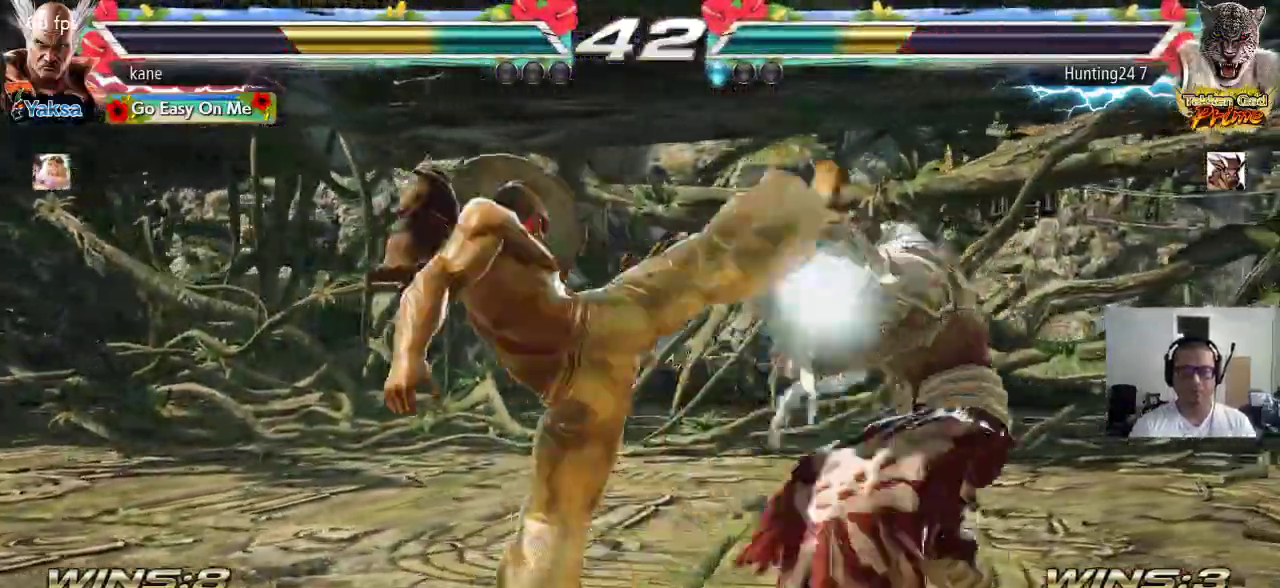
{"buttons": [], "left_stick": "center", "events": [[383, "left_stick", "left"], [450, "left_stick", "center"]]}
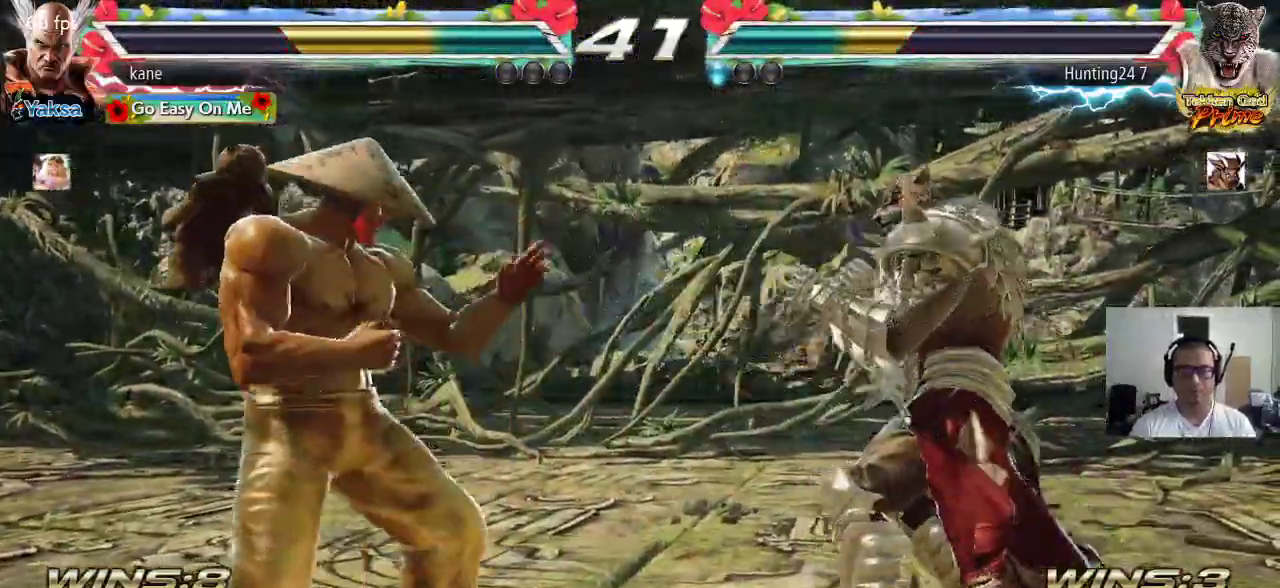
{"buttons": [], "left_stick": "center", "events": [[17, "left_stick", "left"], [133, "left_stick", "center"], [200, "left_stick", "down"], [283, "left_stick", "center"], [450, "left_stick", "right"], [500, "left_stick", "center"]]}
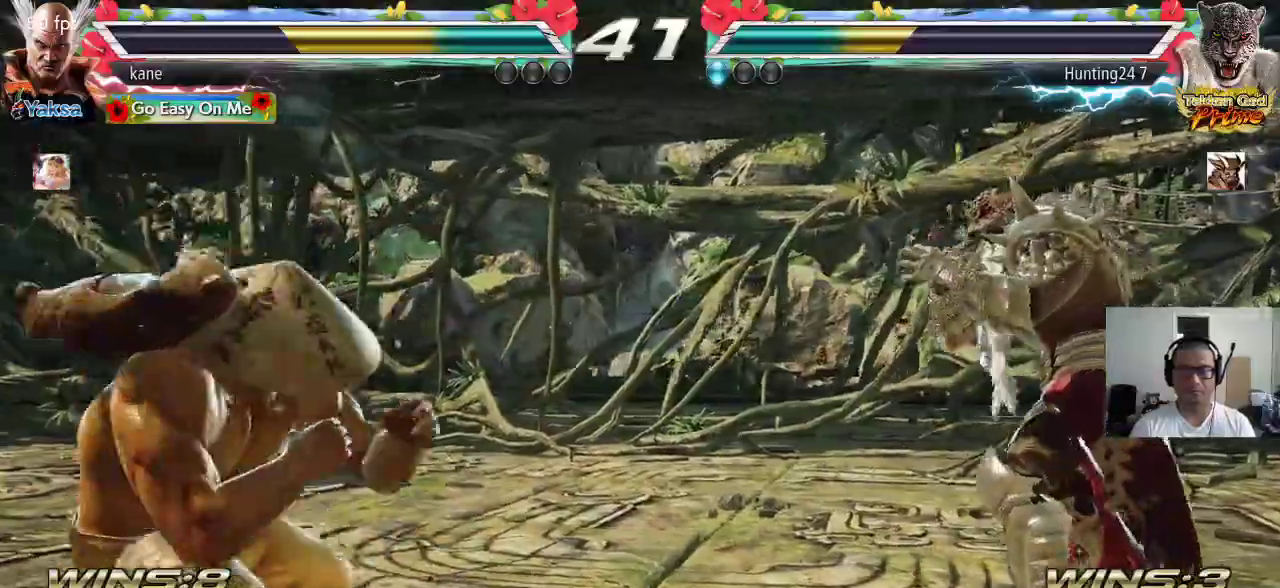
{"buttons": [], "left_stick": "left", "events": [[67, "left_stick", "right"], [367, "left_stick", "left"], [450, "left_stick", "center"], [500, "left_stick", "left"]]}
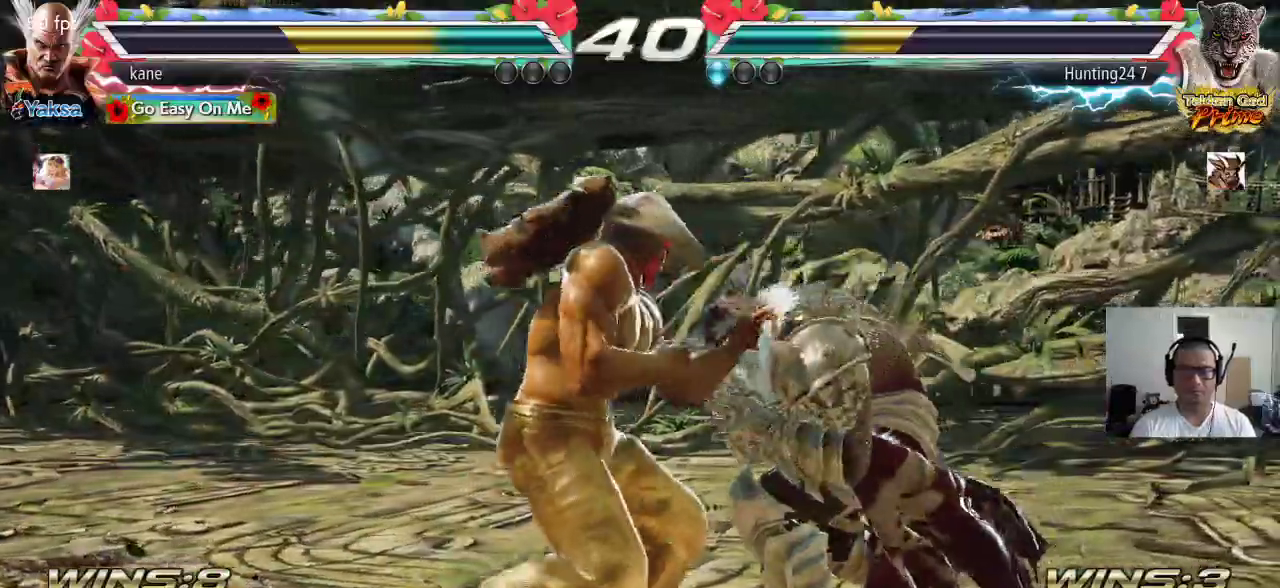
{"buttons": [], "left_stick": "left", "events": [[383, "left_stick", "center"], [450, "left_stick", "left"]]}
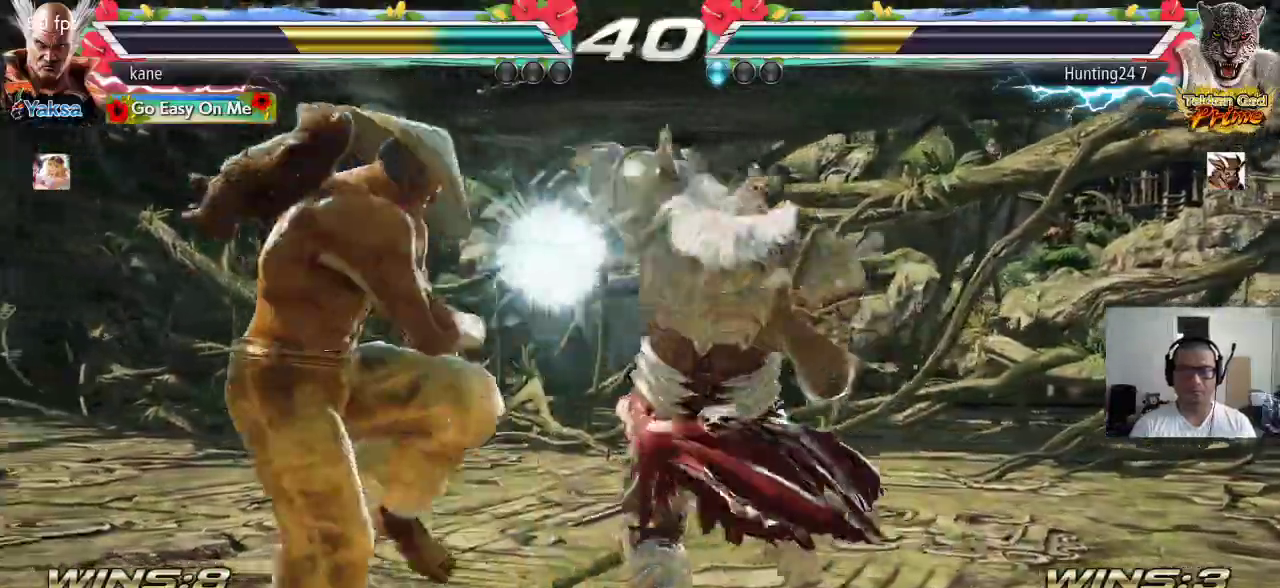
{"buttons": ["SQUARE"], "left_stick": "center", "events": [[183, "SQUARE", "down"], [183, "left_stick", "center"], [250, "SQUARE", "up"], [317, "SQUARE", "down"], [350, "SQUARE", "up"], [400, "SQUARE", "down"]]}
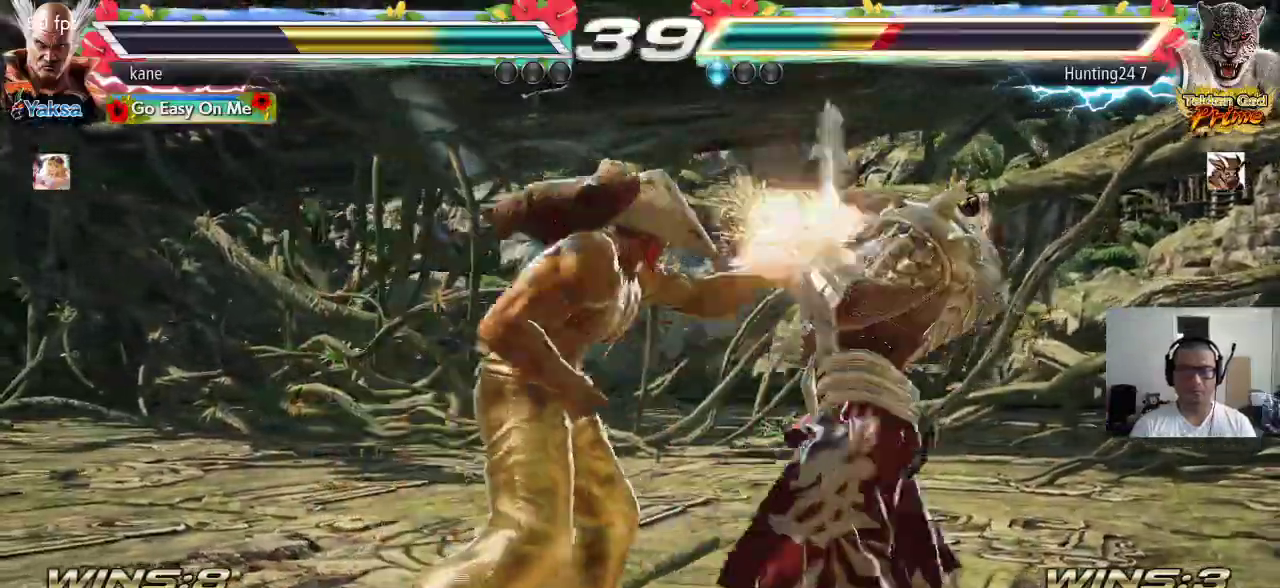
{"buttons": ["SQUARE", "TRIANGLE"], "left_stick": "center", "events": [[50, "TRIANGLE", "down"], [67, "SQUARE", "up"], [150, "SQUARE", "down"], [150, "TRIANGLE", "up"], [183, "CROSS", "down"], [217, "TRIANGLE", "down"], [233, "SQUARE", "up"], [283, "TRIANGLE", "up"], [317, "SQUARE", "down"], [333, "CROSS", "up"], [367, "TRIANGLE", "down"], [383, "SQUARE", "up"], [417, "CROSS", "down"], [433, "TRIANGLE", "up"], [450, "SQUARE", "down"], [483, "TRIANGLE", "down"], [500, "CROSS", "up"]]}
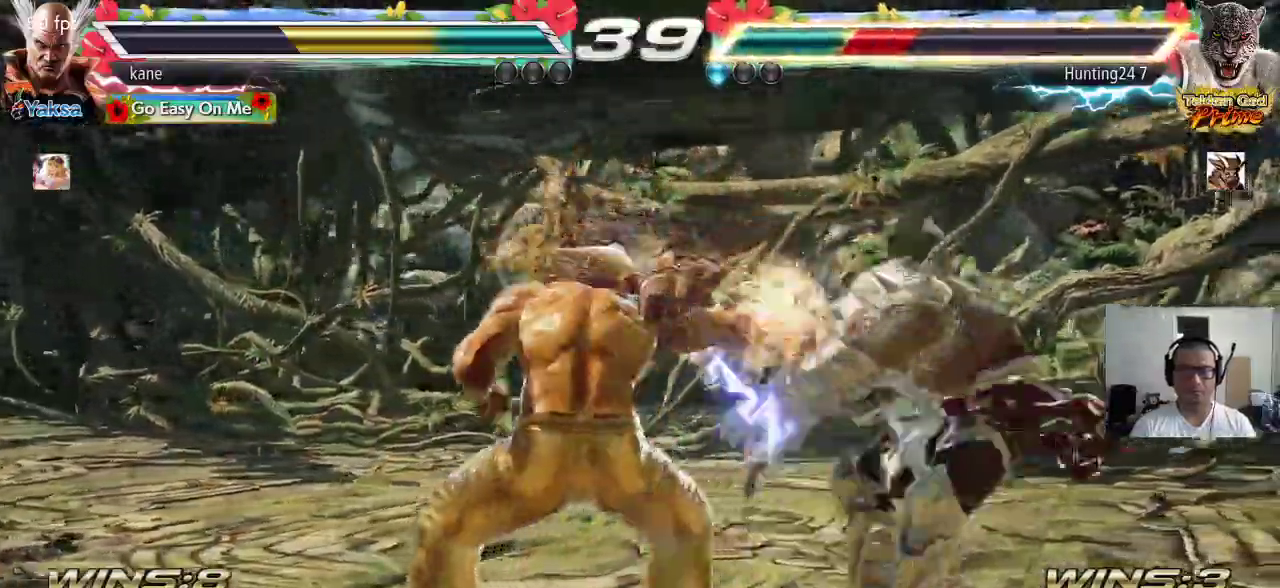
{"buttons": [], "left_stick": "center", "events": [[17, "SQUARE", "up"], [67, "TRIANGLE", "up"], [417, "left_stick", "right"], [483, "left_stick", "center"]]}
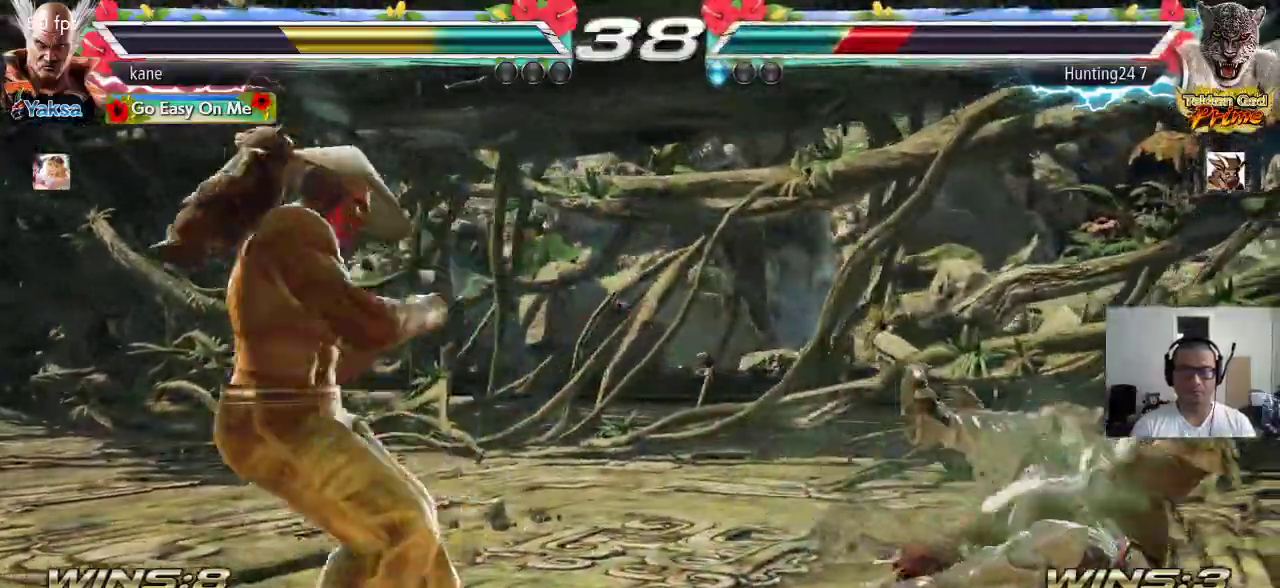
{"buttons": [], "left_stick": "center", "events": [[50, "left_stick", "right"], [117, "left_stick", "center"], [167, "left_stick", "right"], [300, "left_stick", "center"], [400, "left_stick", "left"], [450, "left_stick", "center"]]}
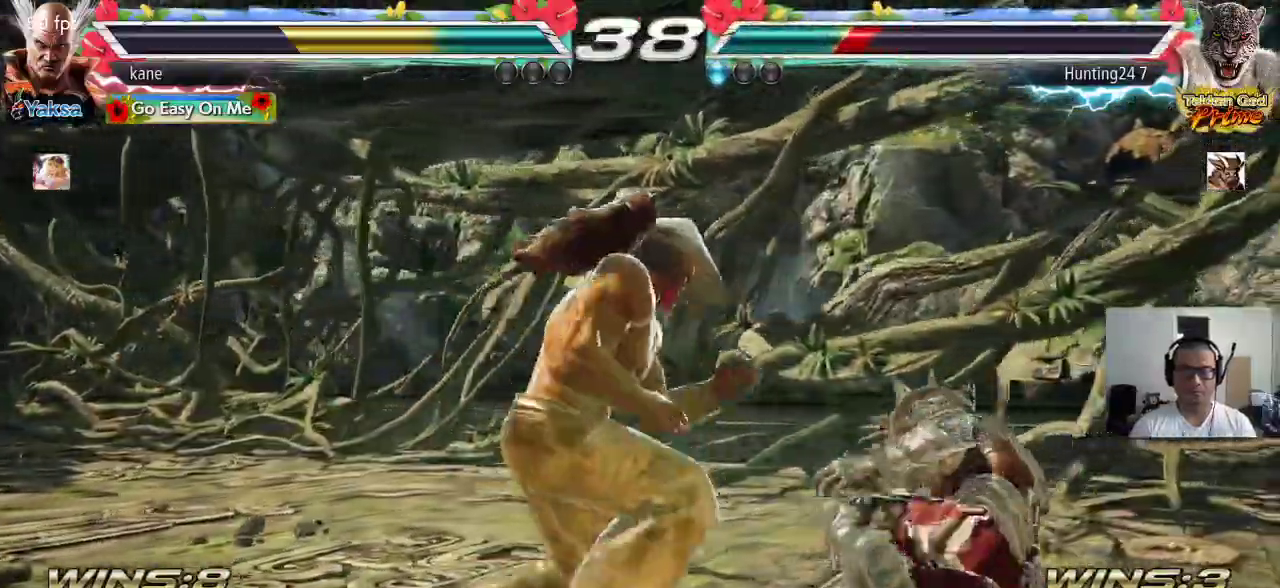
{"buttons": [], "left_stick": "right", "events": [[33, "left_stick", "left"], [117, "left_stick", "center"], [267, "left_stick", "right"], [317, "left_stick", "center"], [400, "left_stick", "right"]]}
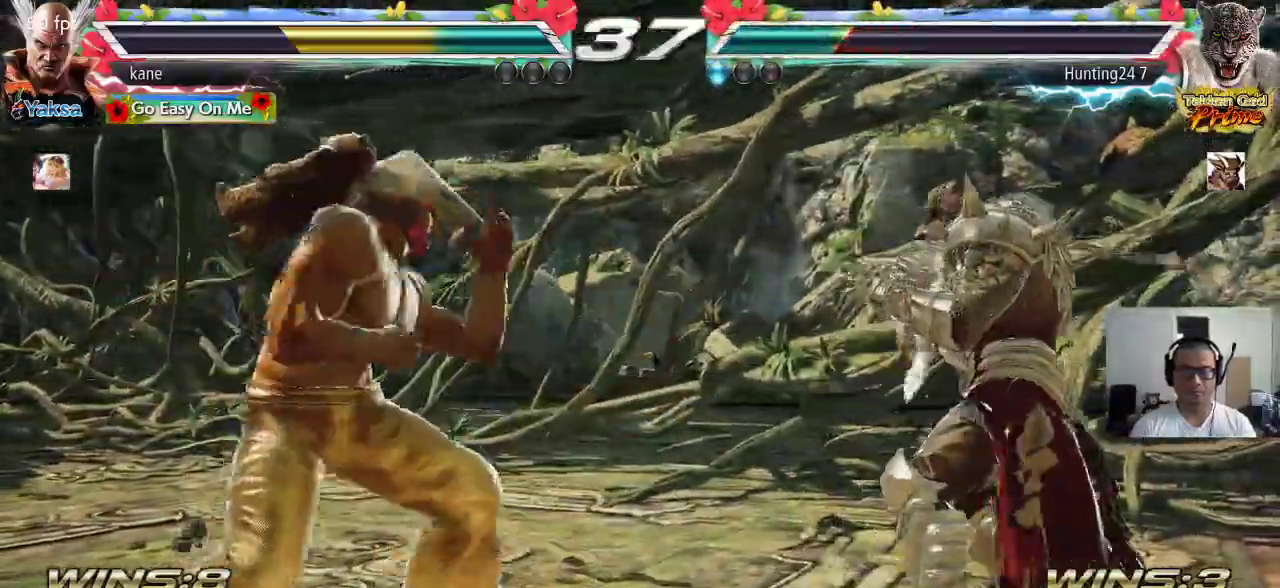
{"buttons": [], "left_stick": "center", "events": [[33, "left_stick", "up-right"], [67, "CROSS", "down"], [150, "CROSS", "up"], [167, "CIRCLE", "down"], [167, "left_stick", "center"], [233, "CIRCLE", "up"], [267, "CROSS", "down"], [317, "CROSS", "up"], [333, "CIRCLE", "down"], [400, "CIRCLE", "up"]]}
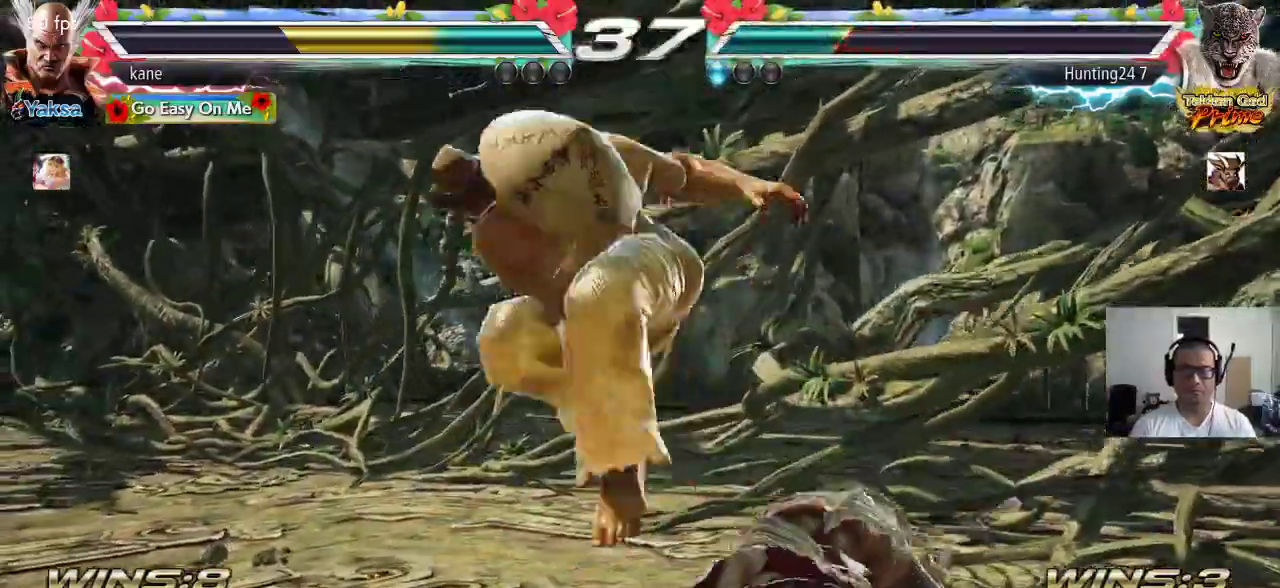
{"buttons": [], "left_stick": "center", "events": []}
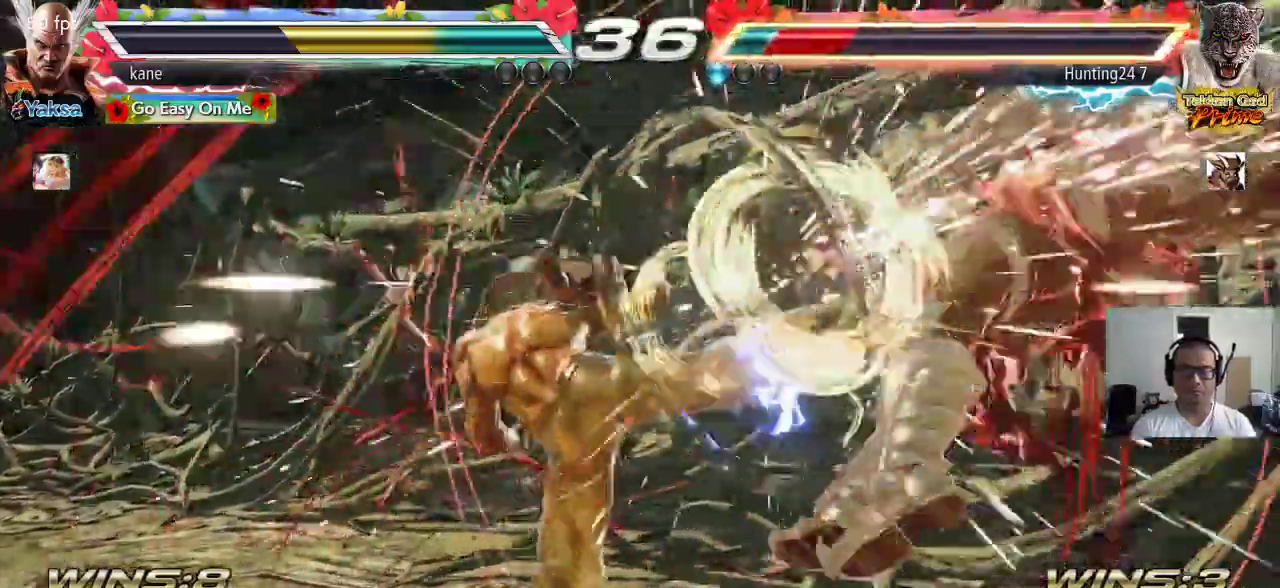
{"buttons": [], "left_stick": "right", "events": [[317, "left_stick", "right"], [383, "left_stick", "center"], [450, "left_stick", "right"]]}
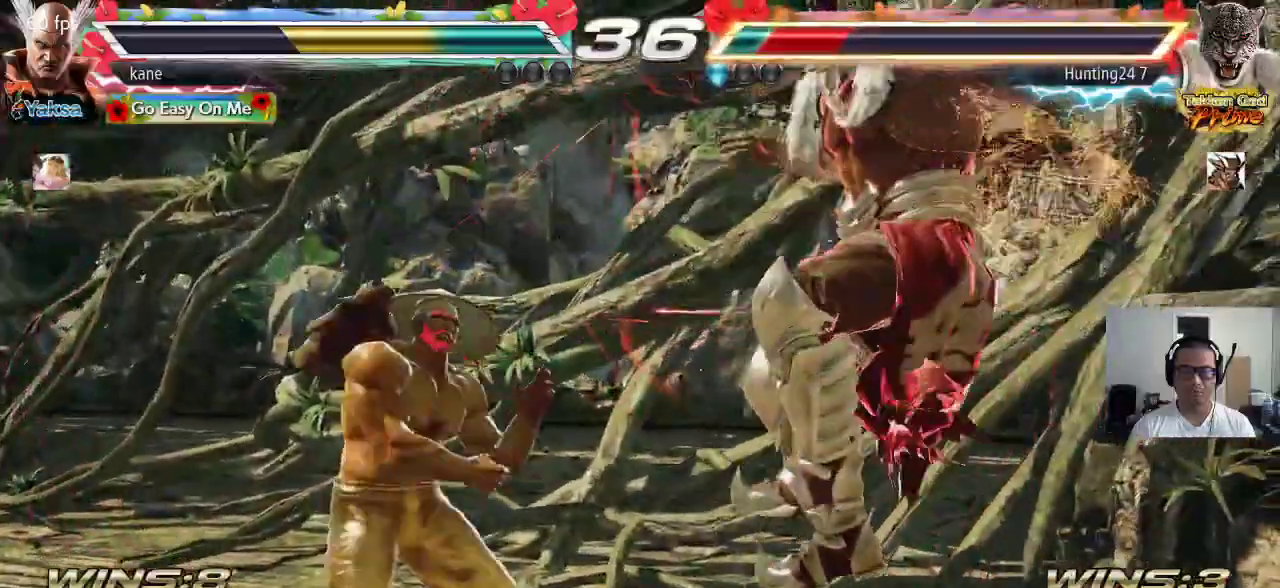
{"buttons": ["TRIANGLE"], "left_stick": "center", "events": [[33, "left_stick", "center"], [117, "left_stick", "down-right"], [200, "CIRCLE", "down"], [250, "CIRCLE", "up"], [267, "left_stick", "center"], [317, "CIRCLE", "down"], [367, "CIRCLE", "up"], [467, "TRIANGLE", "down"]]}
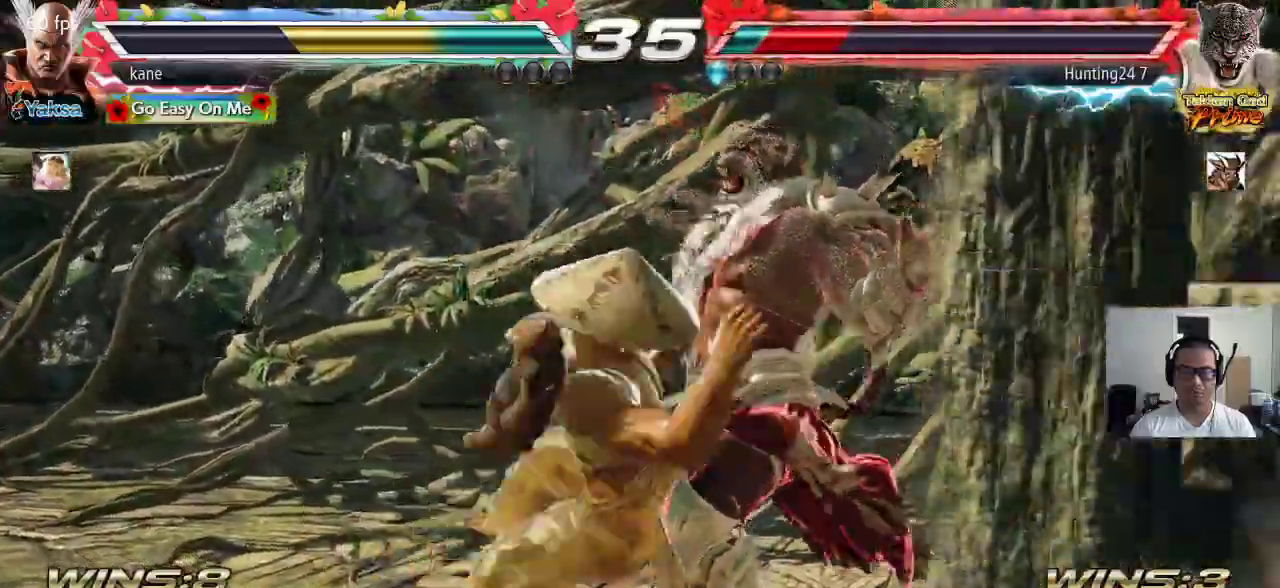
{"buttons": ["TRIANGLE"], "left_stick": "center", "events": []}
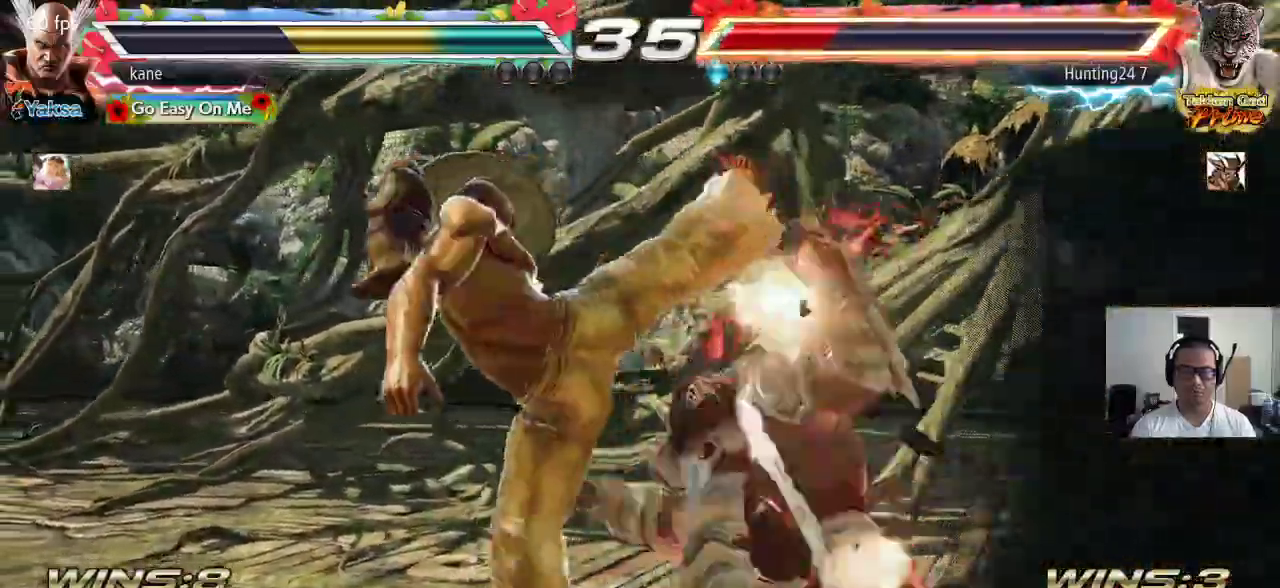
{"buttons": ["TRIANGLE"], "left_stick": "center", "events": [[167, "SQUARE", "down"], [200, "SQUARE", "up"], [267, "SQUARE", "down"], [333, "SQUARE", "up"]]}
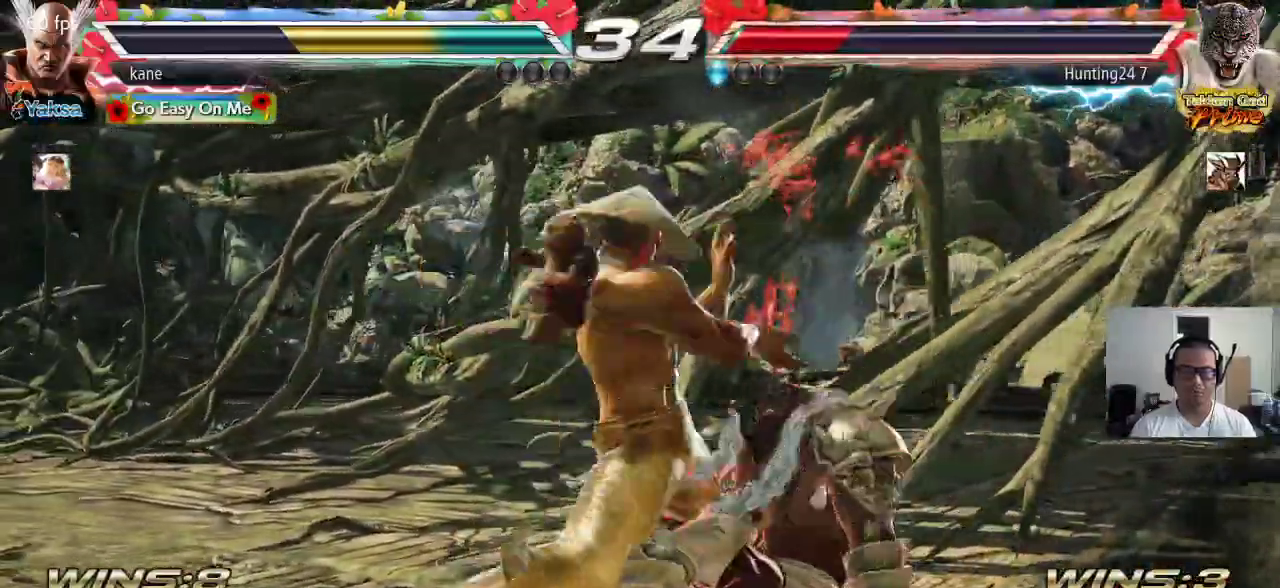
{"buttons": [], "left_stick": "center", "events": [[283, "TRIANGLE", "up"]]}
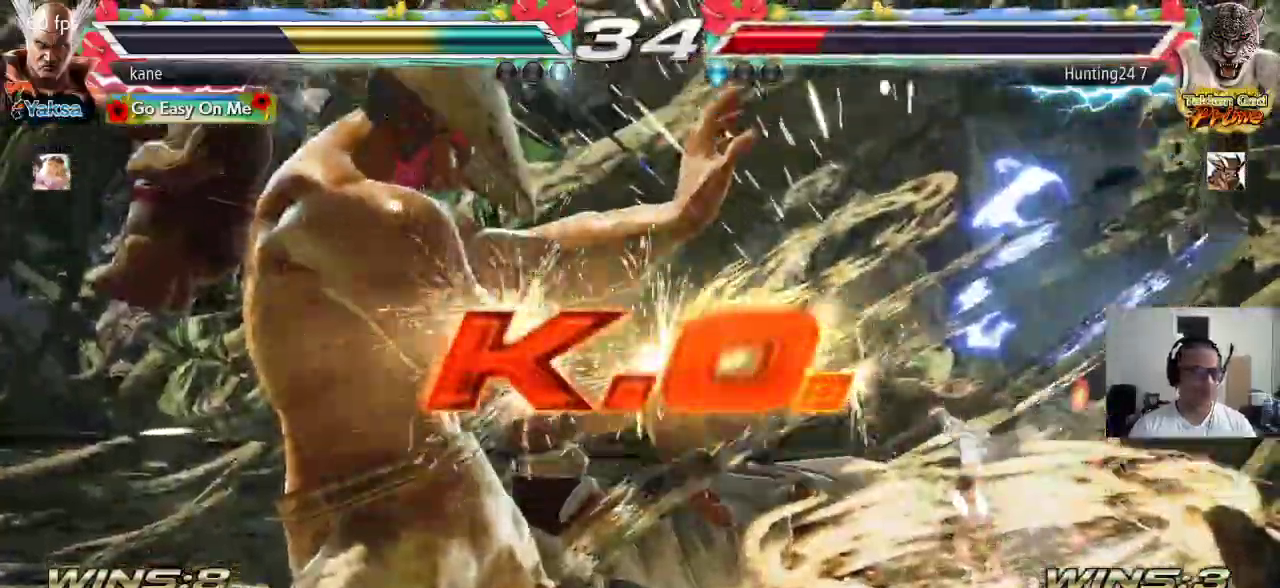
{"buttons": [], "left_stick": "center", "events": []}
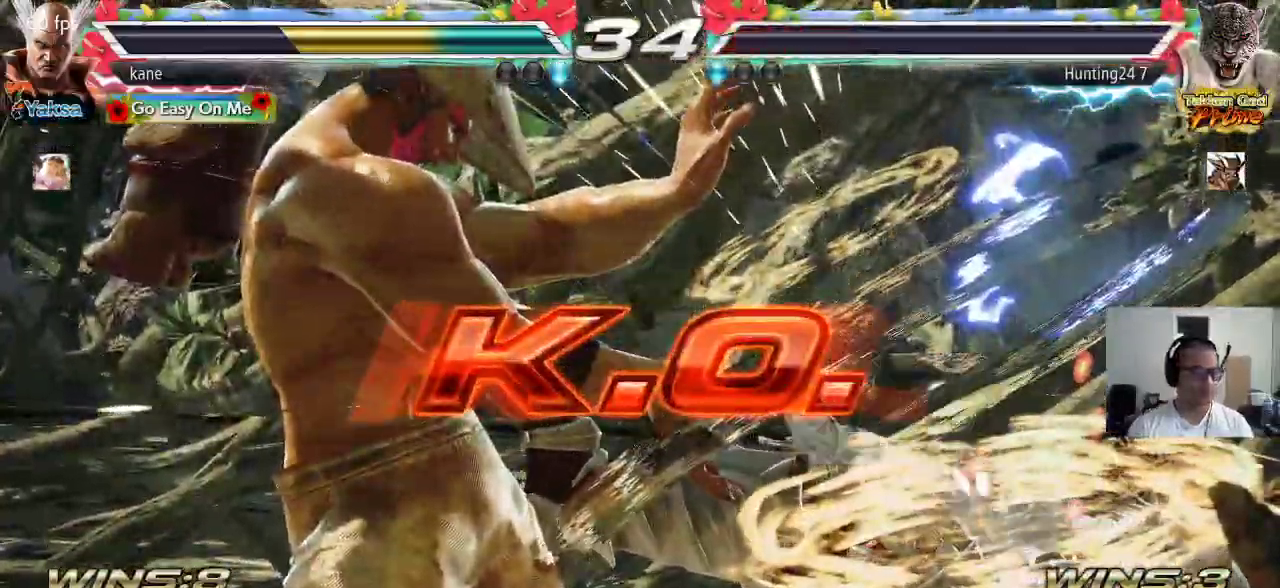
{"buttons": [], "left_stick": "center", "events": []}
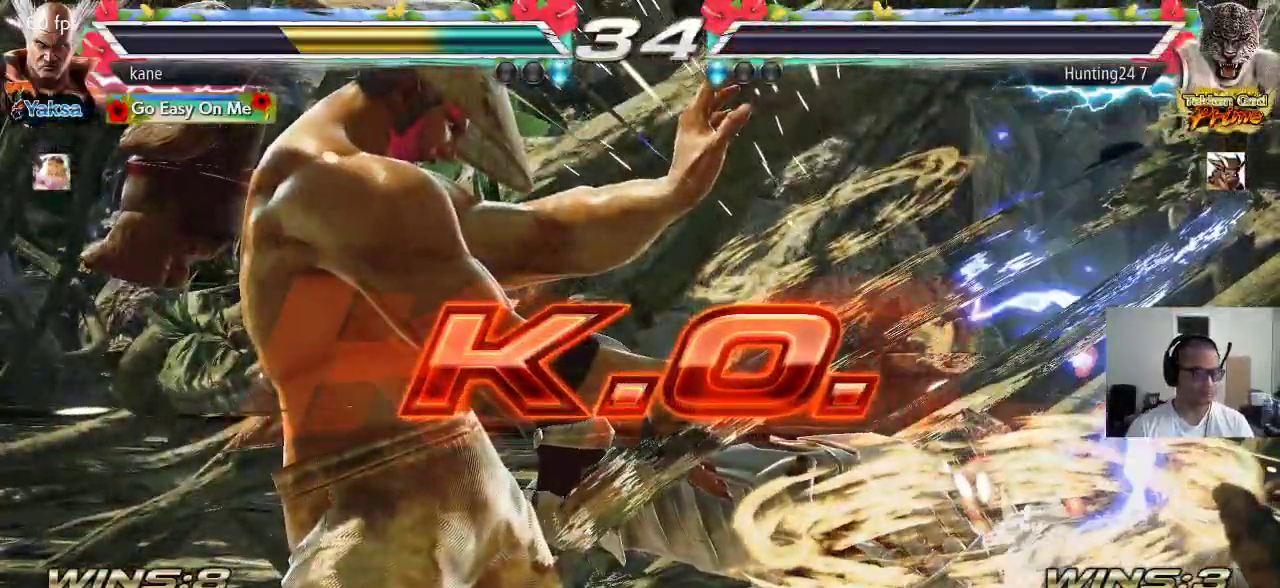
{"buttons": [], "left_stick": "center", "events": []}
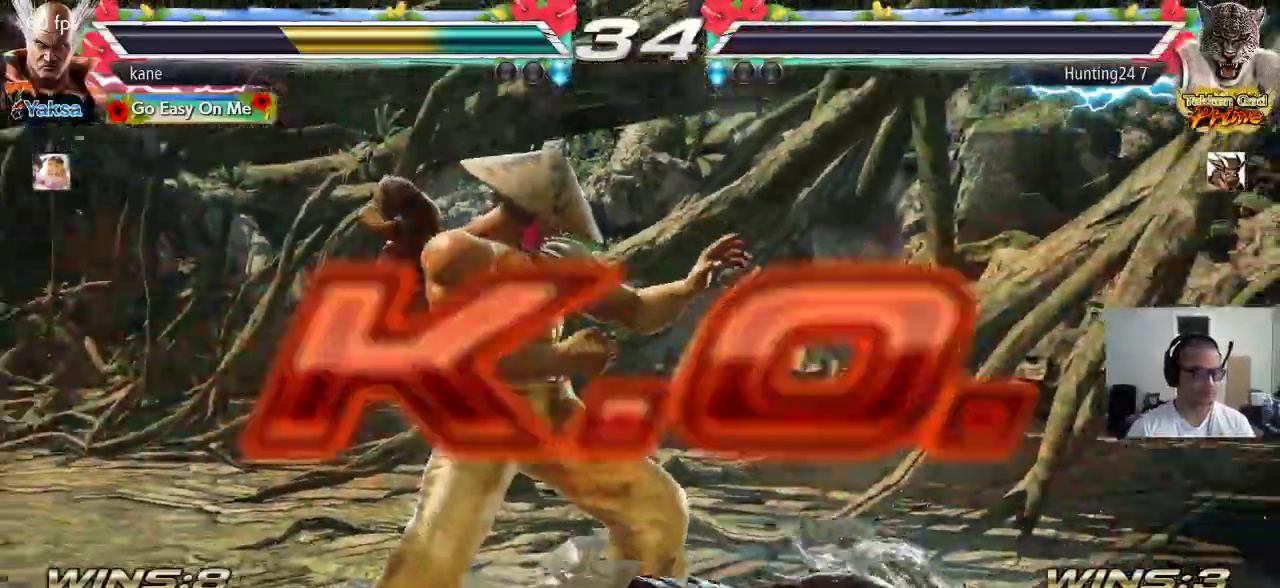
{"buttons": ["CROSS"], "left_stick": "center", "events": [[300, "CROSS", "down"], [367, "CROSS", "up"], [450, "CROSS", "down"]]}
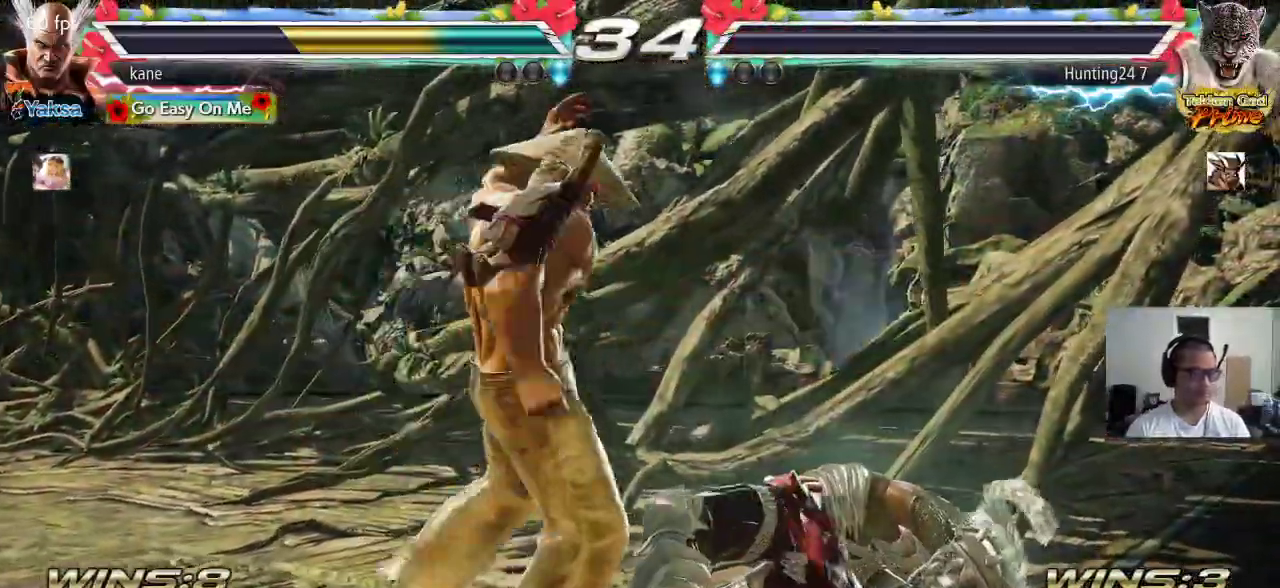
{"buttons": ["CROSS"], "left_stick": "center", "events": [[17, "CROSS", "up"], [83, "CROSS", "down"], [167, "CROSS", "up"], [217, "CROSS", "down"], [317, "CROSS", "up"], [383, "CROSS", "down"], [450, "CROSS", "up"], [500, "CROSS", "down"]]}
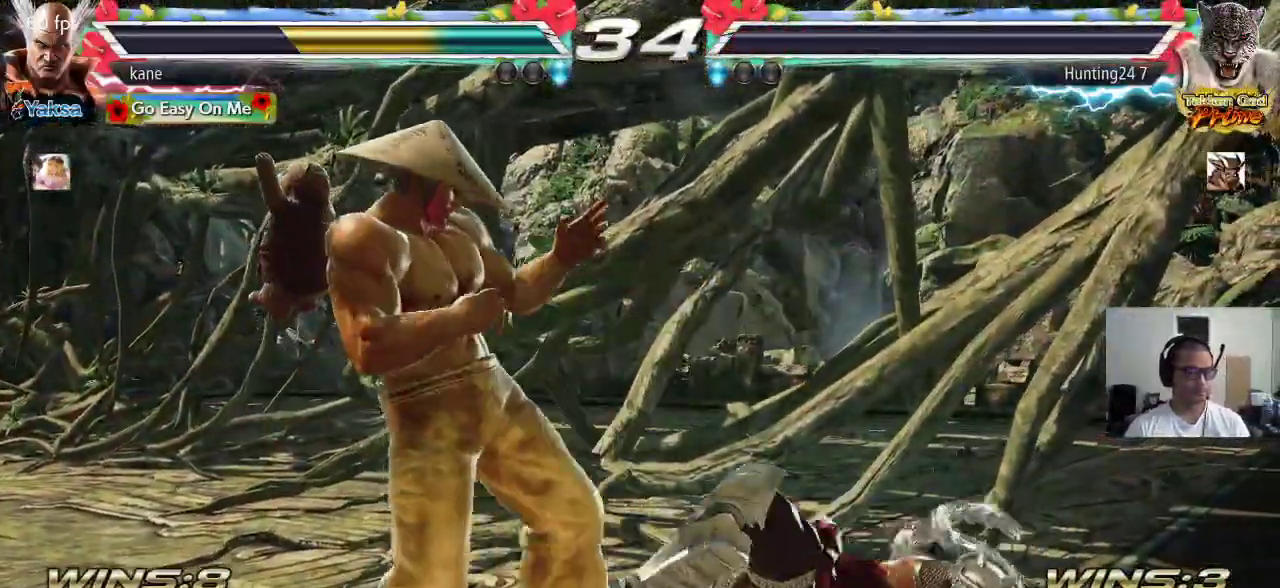
{"buttons": [], "left_stick": "center", "events": [[67, "CROSS", "up"], [133, "CROSS", "down"], [200, "CROSS", "up"]]}
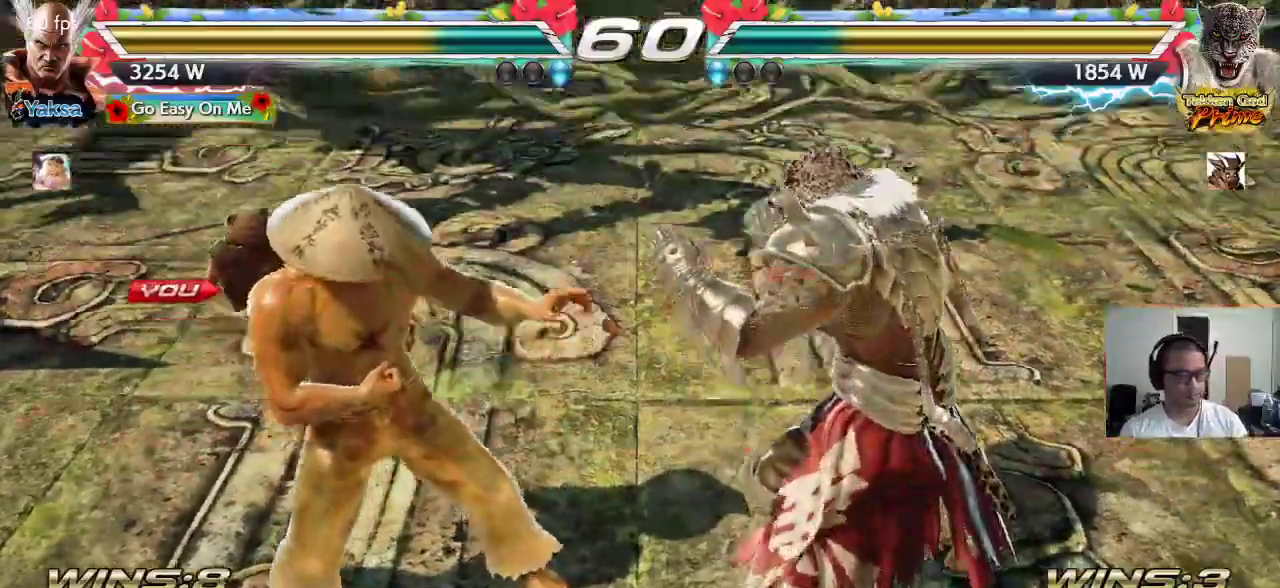
{"buttons": [], "left_stick": "center", "events": []}